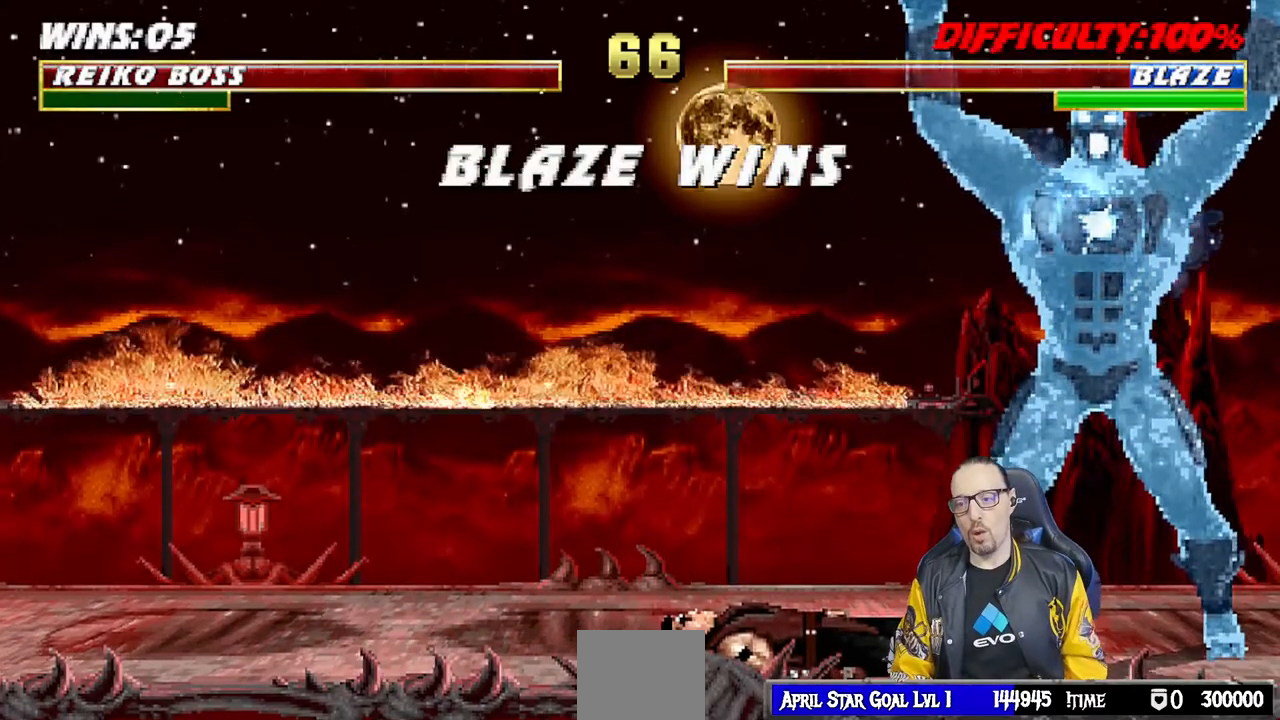
Gameplay with a controller (PlayStation layout); each line is a JSON object with the inputs held at the frame after it (dt_ms = milliseconds from this image to that frame). "events" lists button and stick changes between this image and that frame as [ms after this image, input, new state], when the widget could be followed in between.
{"dt_ms": 500, "buttons": ["DPAD_DOWN"], "left_stick": "center", "right_stick": "center", "events": [[33, "CROSS", "down"], [50, "L1", "down"], [133, "CROSS", "up"], [217, "L1", "up"], [333, "SQUARE", "down"], [417, "CROSS", "down"], [433, "DPAD_DOWN", "down"], [467, "SQUARE", "up"], [483, "CROSS", "up"]]}
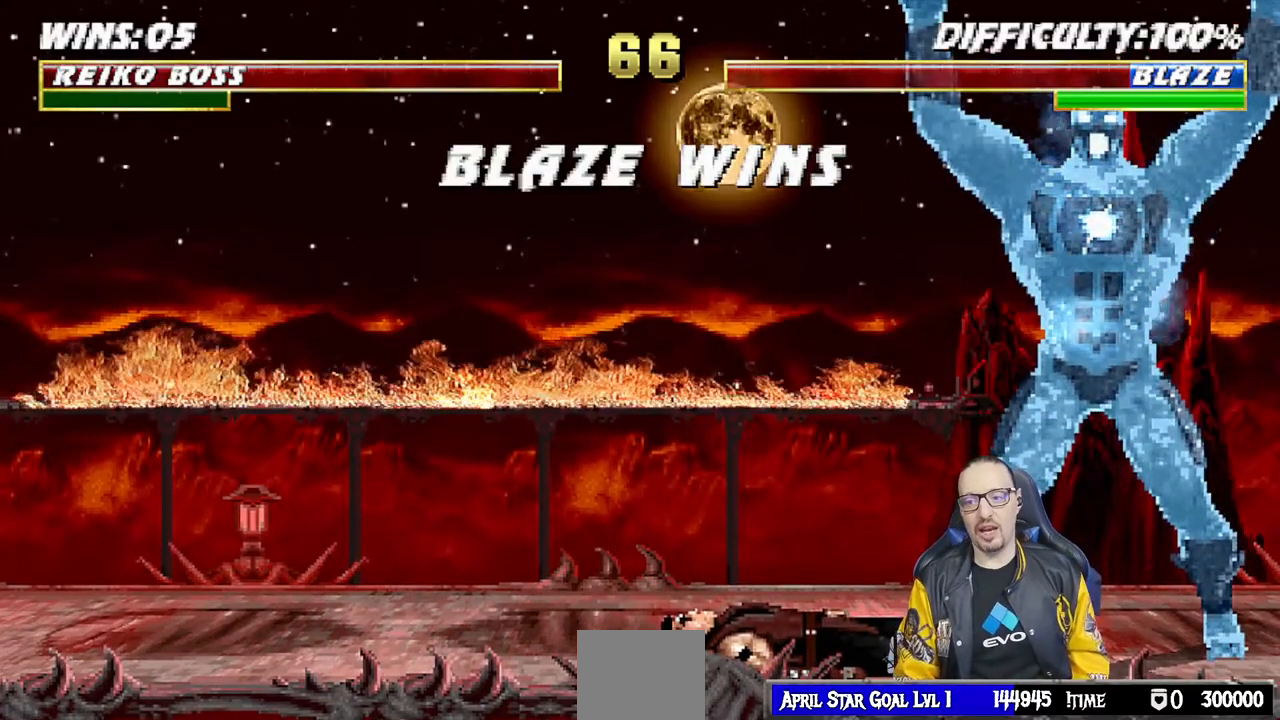
{"dt_ms": 500, "buttons": ["CROSS"], "left_stick": "center", "right_stick": "center", "events": [[33, "DPAD_RIGHT", "down"], [67, "DPAD_DOWN", "up"], [117, "CROSS", "down"], [500, "DPAD_RIGHT", "up"]]}
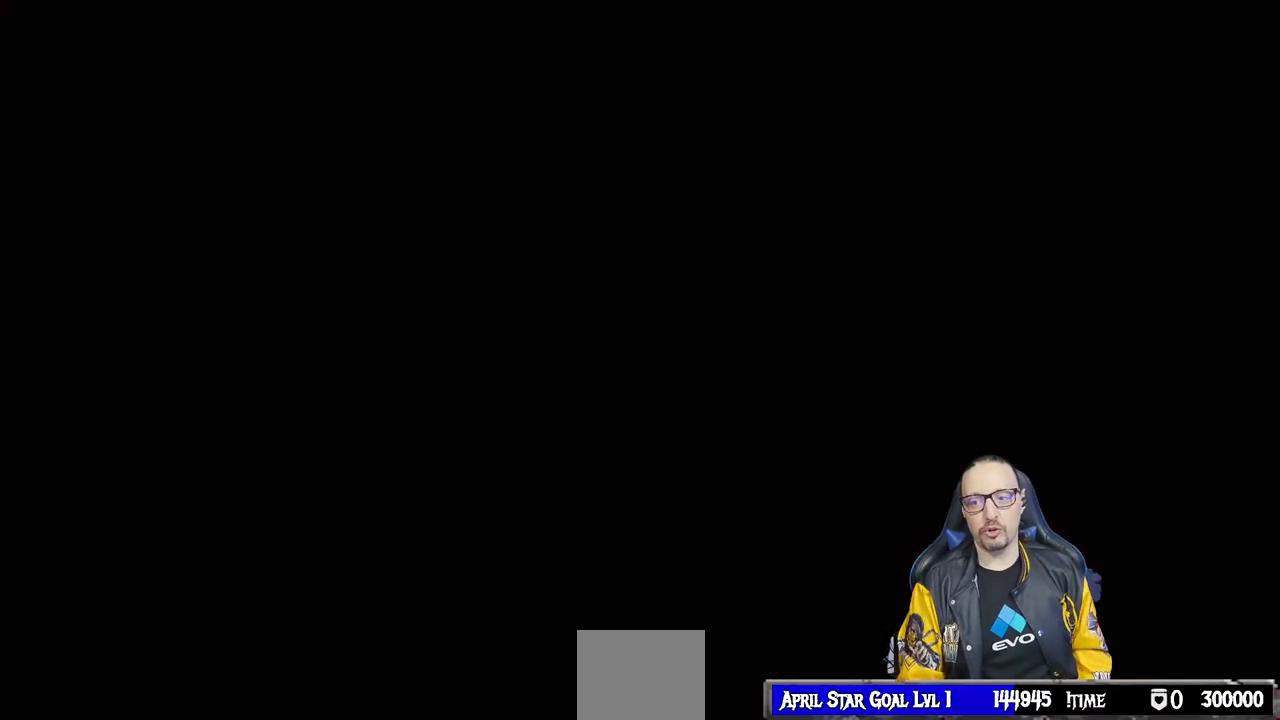
{"dt_ms": 500, "buttons": [], "left_stick": "center", "right_stick": "center", "events": [[17, "CROSS", "up"], [133, "CROSS", "down"], [183, "DPAD_DOWN", "down"], [217, "DPAD_RIGHT", "down"], [250, "DPAD_DOWN", "up"], [267, "CROSS", "up"], [350, "CROSS", "down"], [350, "DPAD_RIGHT", "up"], [483, "CROSS", "up"]]}
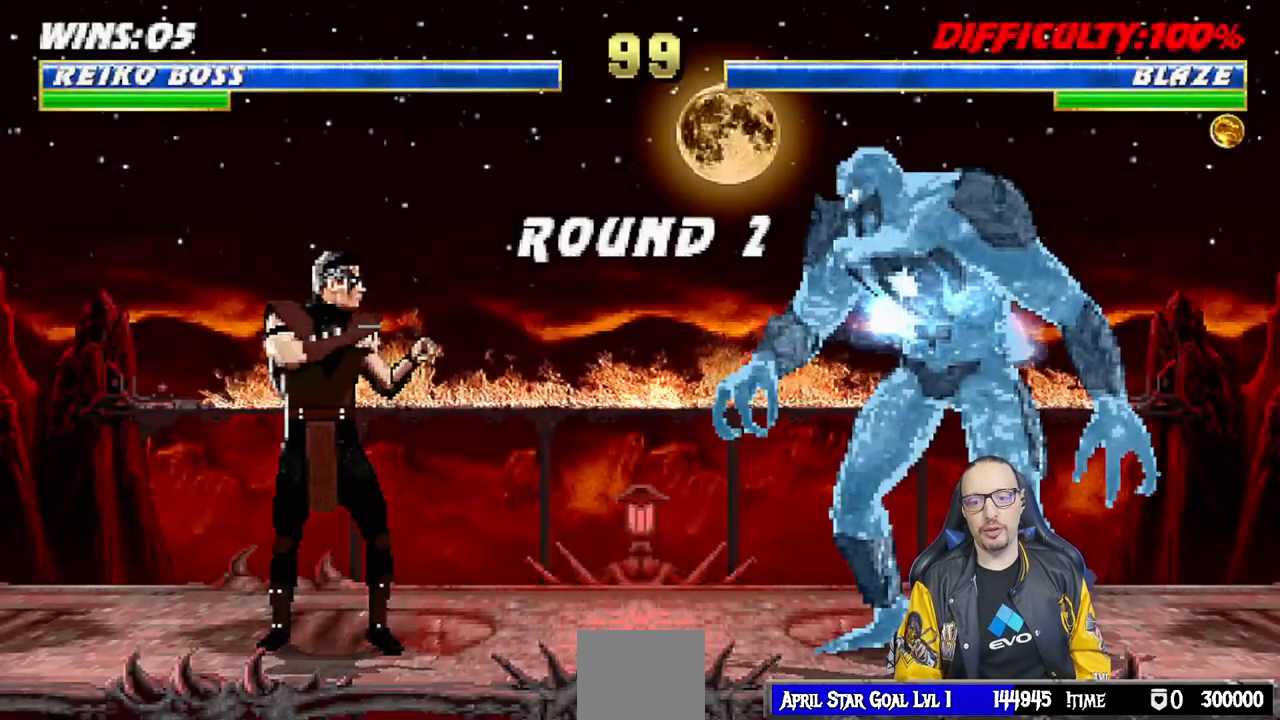
{"dt_ms": 500, "buttons": ["DPAD_DOWN"], "left_stick": "center", "right_stick": "center", "events": [[33, "DPAD_DOWN", "down"], [67, "DPAD_RIGHT", "down"], [100, "CROSS", "down"], [100, "DPAD_DOWN", "up"], [133, "DPAD_RIGHT", "up"], [250, "CROSS", "up"], [367, "CROSS", "down"], [450, "DPAD_DOWN", "down"], [467, "CROSS", "up"]]}
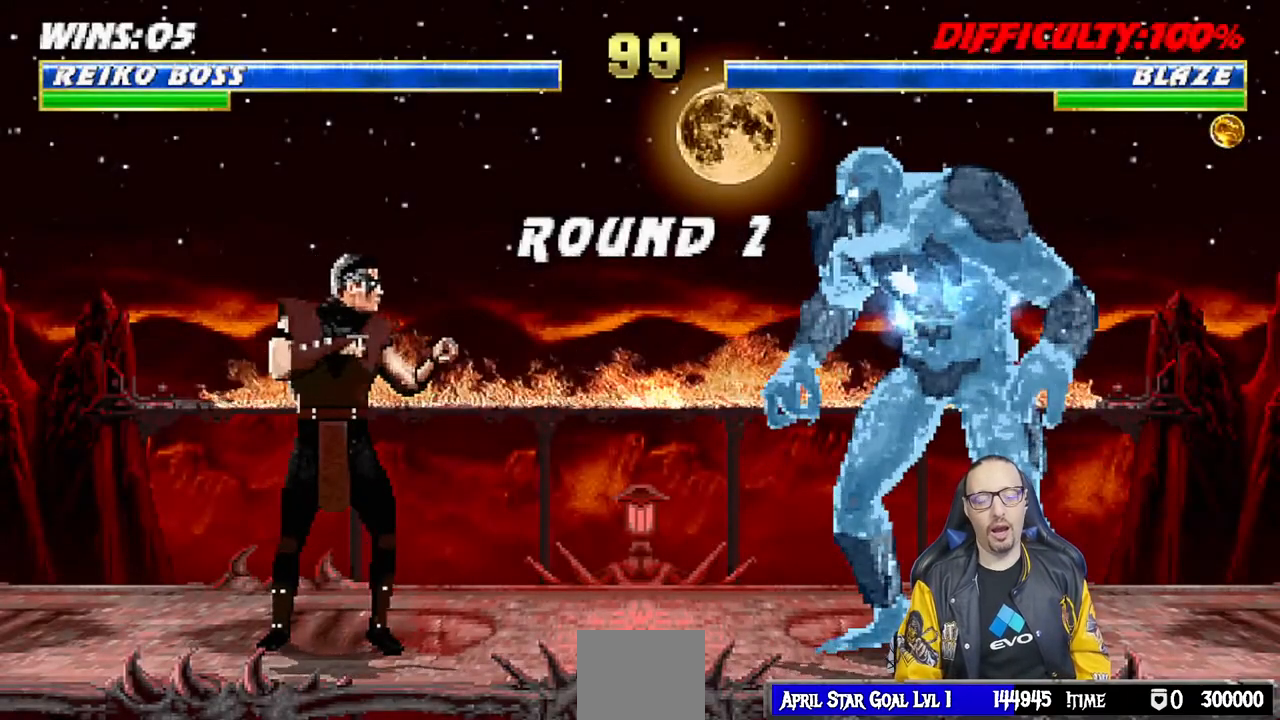
{"dt_ms": 500, "buttons": ["CROSS"], "left_stick": "center", "right_stick": "center", "events": [[50, "DPAD_DOWN", "up"], [100, "CROSS", "down"], [100, "DPAD_RIGHT", "down"], [167, "DPAD_RIGHT", "up"], [200, "CROSS", "up"], [333, "DPAD_DOWN", "down"], [383, "DPAD_RIGHT", "down"], [400, "DPAD_DOWN", "up"], [467, "CROSS", "down"], [483, "DPAD_RIGHT", "up"]]}
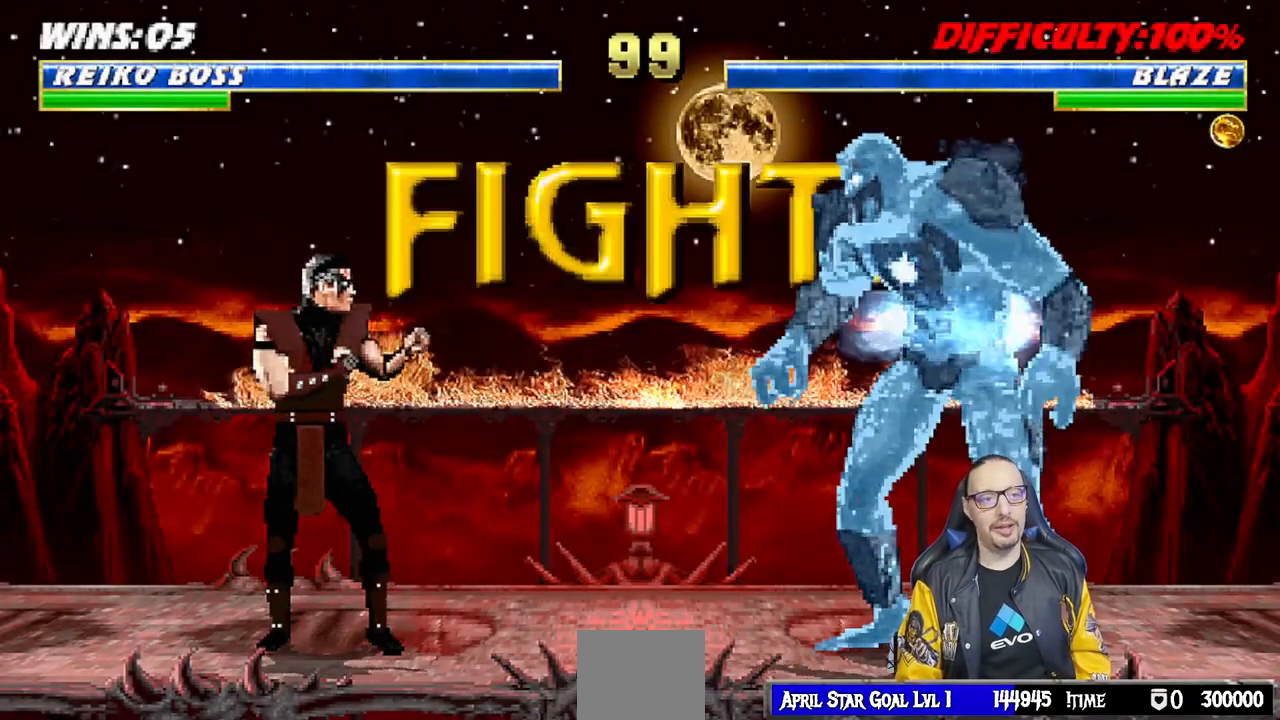
{"dt_ms": 500, "buttons": [], "left_stick": "center", "right_stick": "center", "events": [[67, "CROSS", "up"], [167, "DPAD_DOWN", "down"], [233, "CROSS", "down"], [233, "DPAD_RIGHT", "down"], [250, "DPAD_DOWN", "up"], [300, "DPAD_RIGHT", "up"], [383, "CROSS", "up"]]}
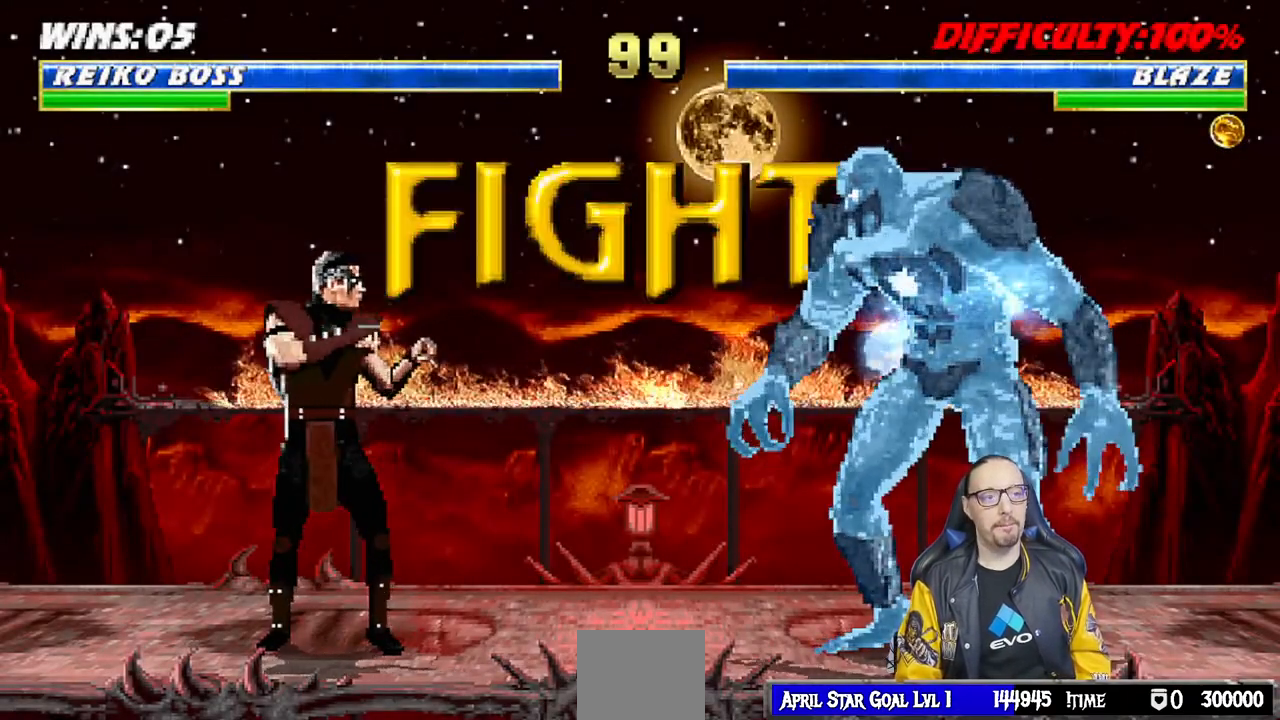
{"dt_ms": 500, "buttons": ["L1", "DPAD_UP", "DPAD_RIGHT"], "left_stick": "center", "right_stick": "center", "events": [[483, "L1", "down"], [500, "DPAD_RIGHT", "down"], [500, "DPAD_UP", "down"]]}
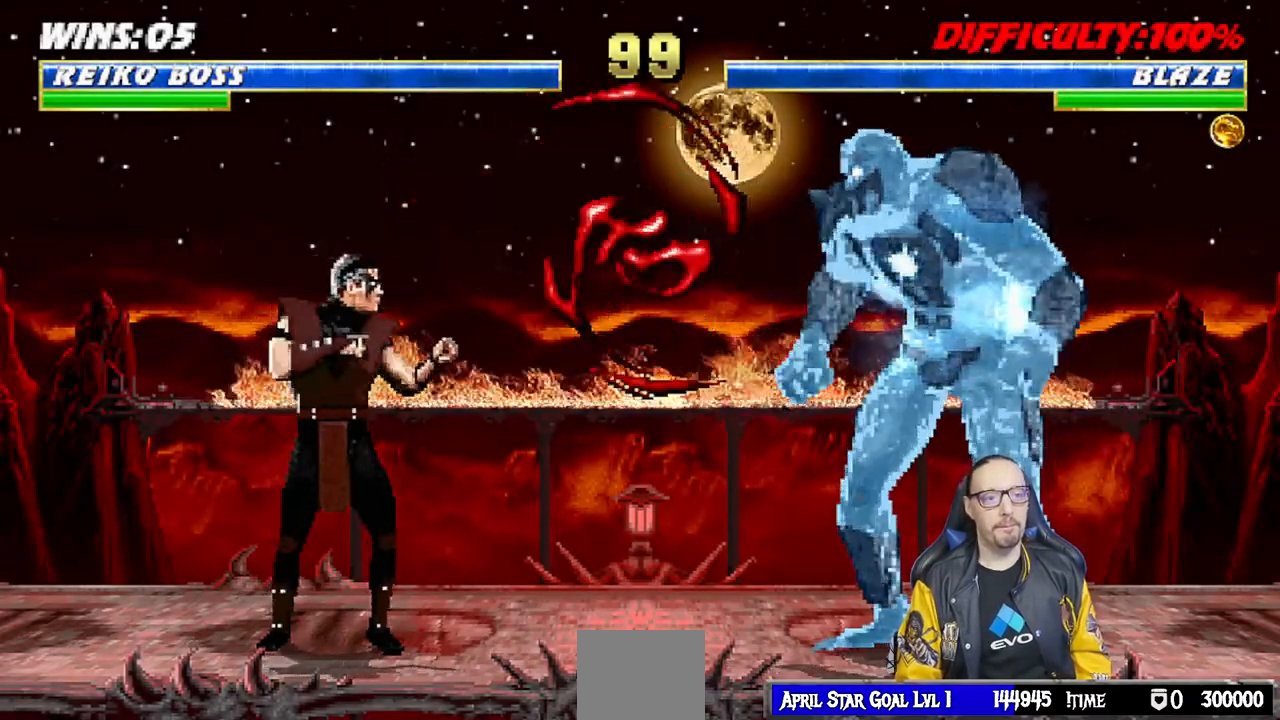
{"dt_ms": 500, "buttons": ["L1", "DPAD_LEFT"], "left_stick": "center", "right_stick": "center", "events": [[300, "DPAD_RIGHT", "up"], [300, "DPAD_UP", "up"], [367, "SQUARE", "down"], [450, "DPAD_LEFT", "down"], [483, "SQUARE", "up"]]}
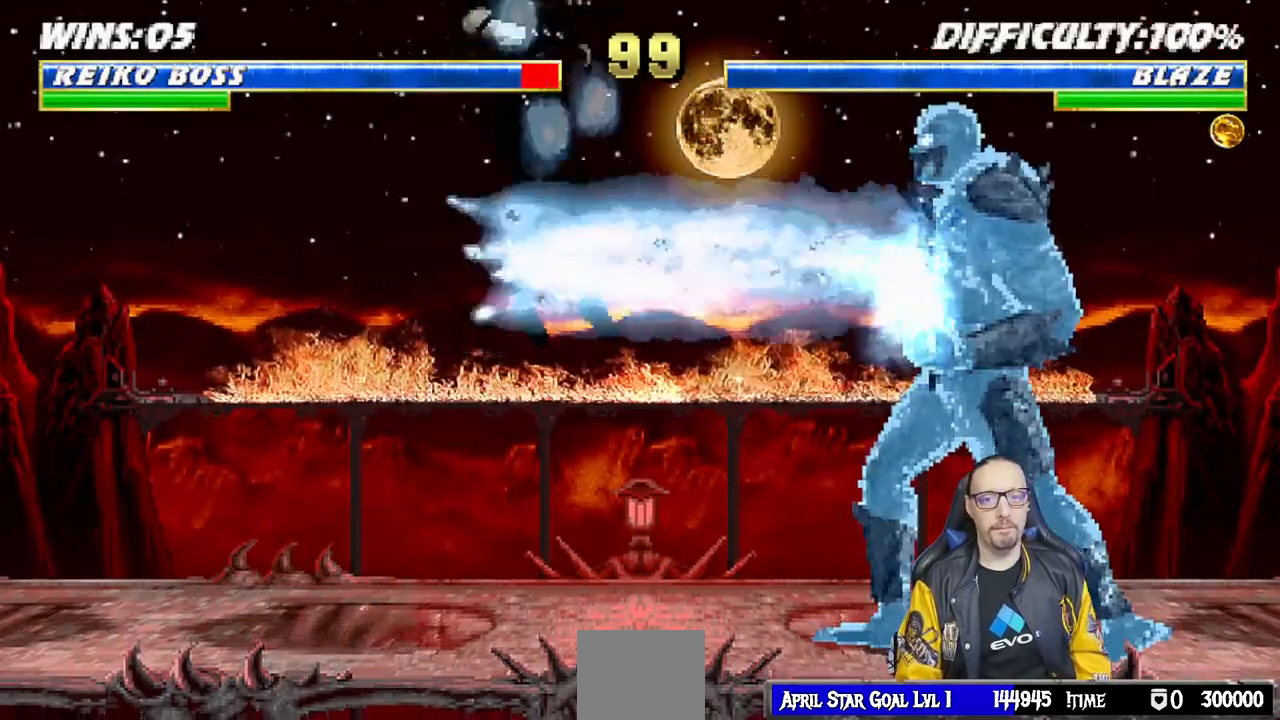
{"dt_ms": 500, "buttons": ["L1", "R1"], "left_stick": "center", "right_stick": "center", "events": [[67, "SQUARE", "down"], [83, "DPAD_LEFT", "up"], [133, "SQUARE", "up"], [217, "L1", "up"], [233, "DPAD_DOWN", "down"], [267, "L1", "down"], [300, "R1", "down"], [317, "DPAD_LEFT", "down"], [417, "DPAD_LEFT", "up"], [500, "DPAD_DOWN", "up"]]}
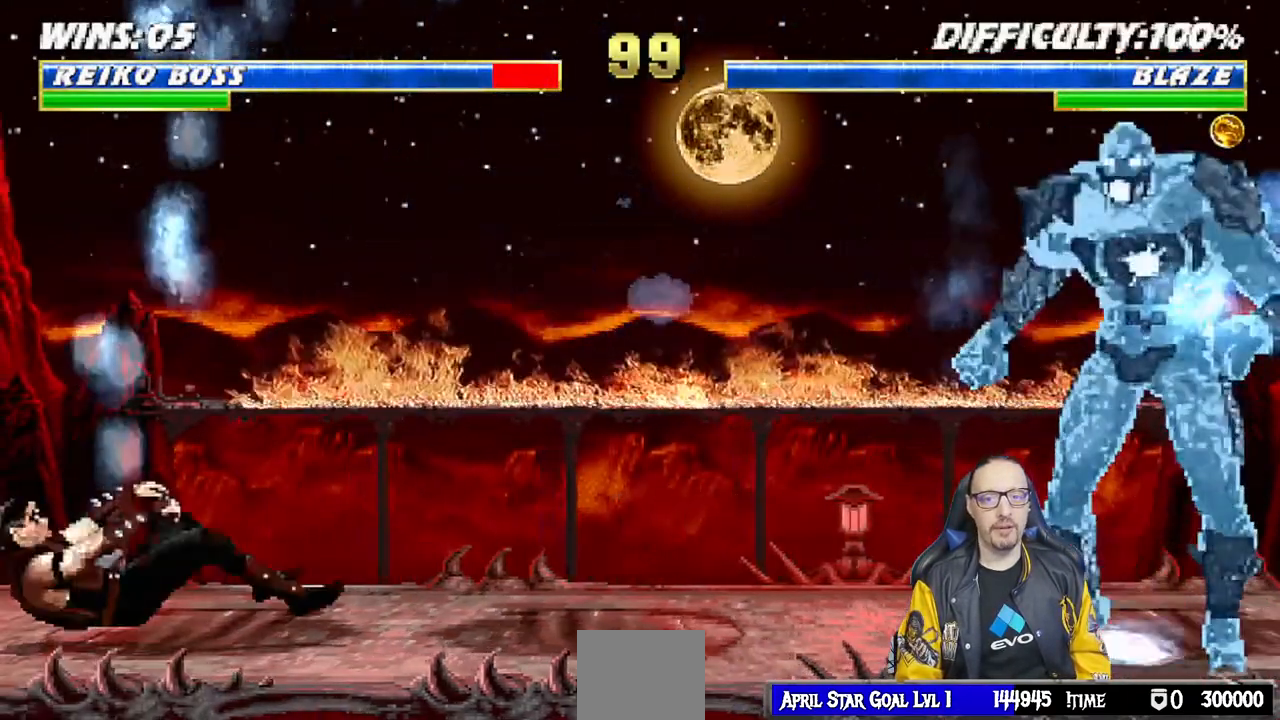
{"dt_ms": 500, "buttons": [], "left_stick": "center", "right_stick": "center", "events": [[33, "L1", "up"], [50, "R1", "up"]]}
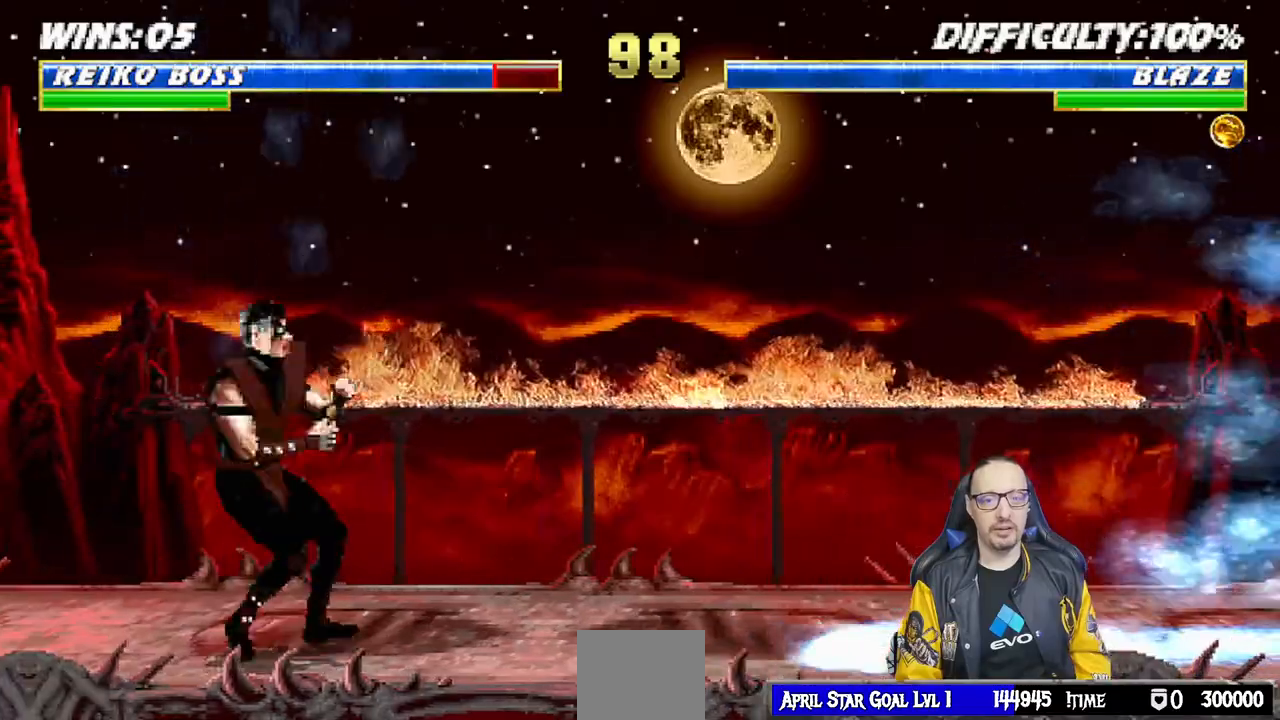
{"dt_ms": 1000, "buttons": [], "left_stick": "center", "right_stick": "center"}
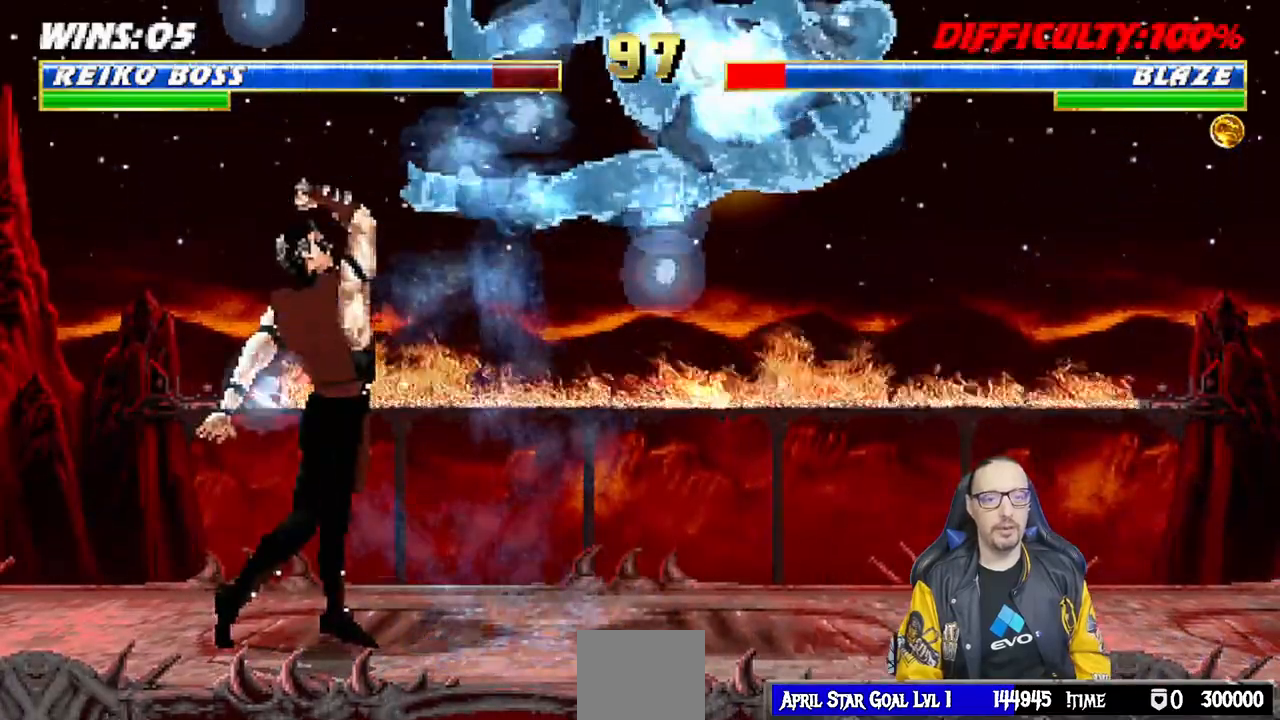
{"dt_ms": 500, "buttons": ["L1", "DPAD_RIGHT"], "left_stick": "center", "right_stick": "center", "events": [[317, "DPAD_RIGHT", "down"], [317, "L1", "down"]]}
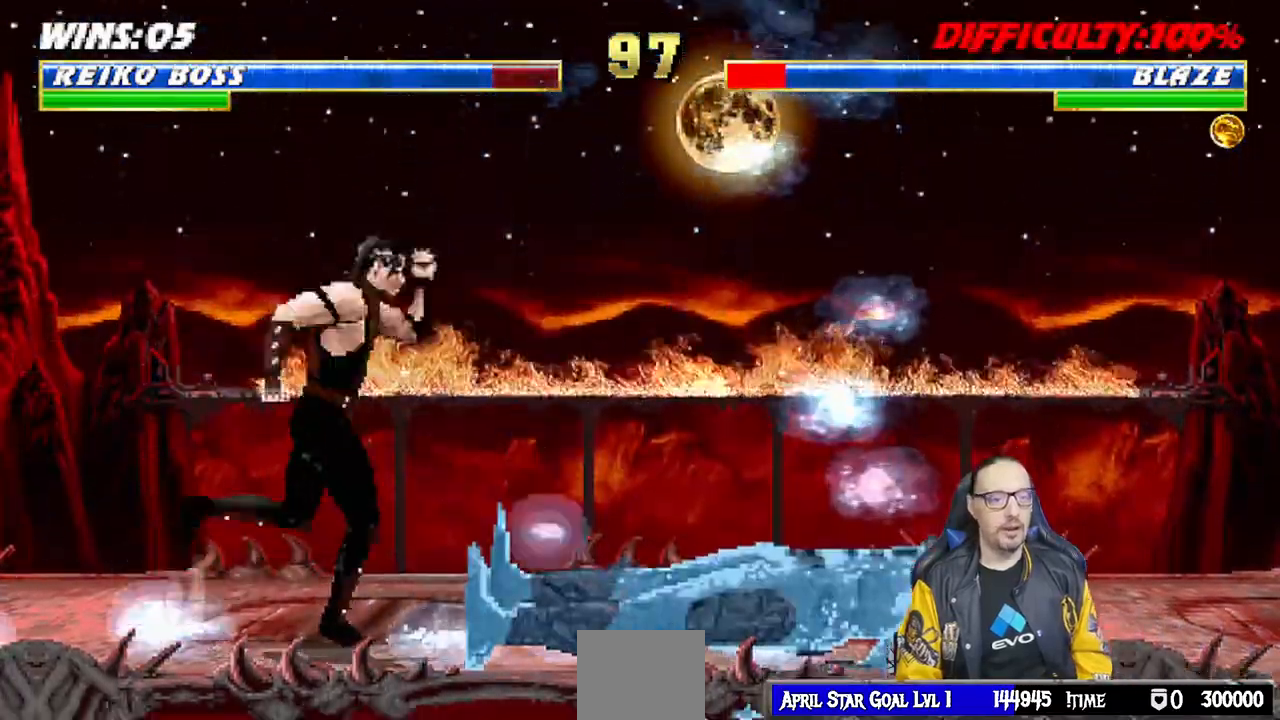
{"dt_ms": 500, "buttons": ["L1"], "left_stick": "center", "right_stick": "center", "events": [[150, "DPAD_UP", "down"], [250, "DPAD_RIGHT", "up"], [283, "DPAD_LEFT", "down"], [283, "DPAD_UP", "up"], [500, "DPAD_LEFT", "up"]]}
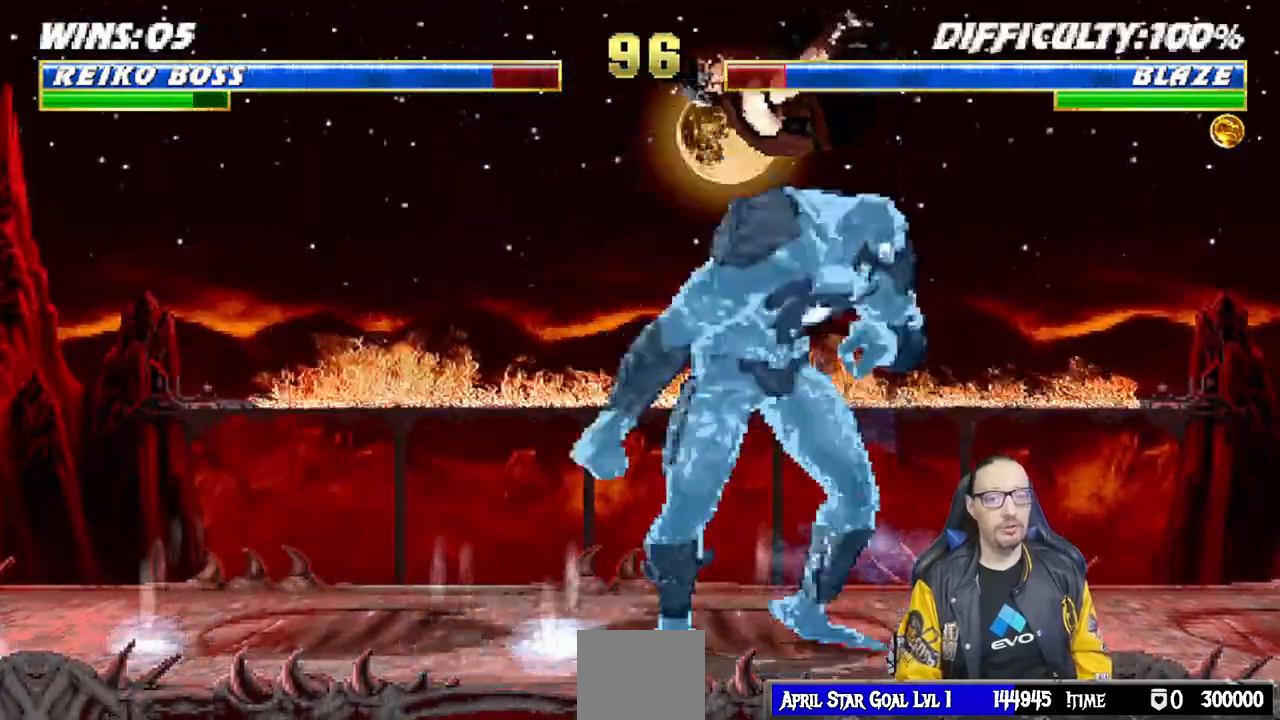
{"dt_ms": 500, "buttons": ["SQUARE", "L1", "R1"], "left_stick": "center", "right_stick": "center", "events": [[33, "SQUARE", "down"], [83, "DPAD_DOWN", "down"], [117, "SQUARE", "up"], [217, "SQUARE", "down"], [267, "SQUARE", "up"], [350, "SQUARE", "down"], [450, "DPAD_DOWN", "up"], [467, "CROSS", "down"], [483, "R1", "down"], [500, "CROSS", "up"]]}
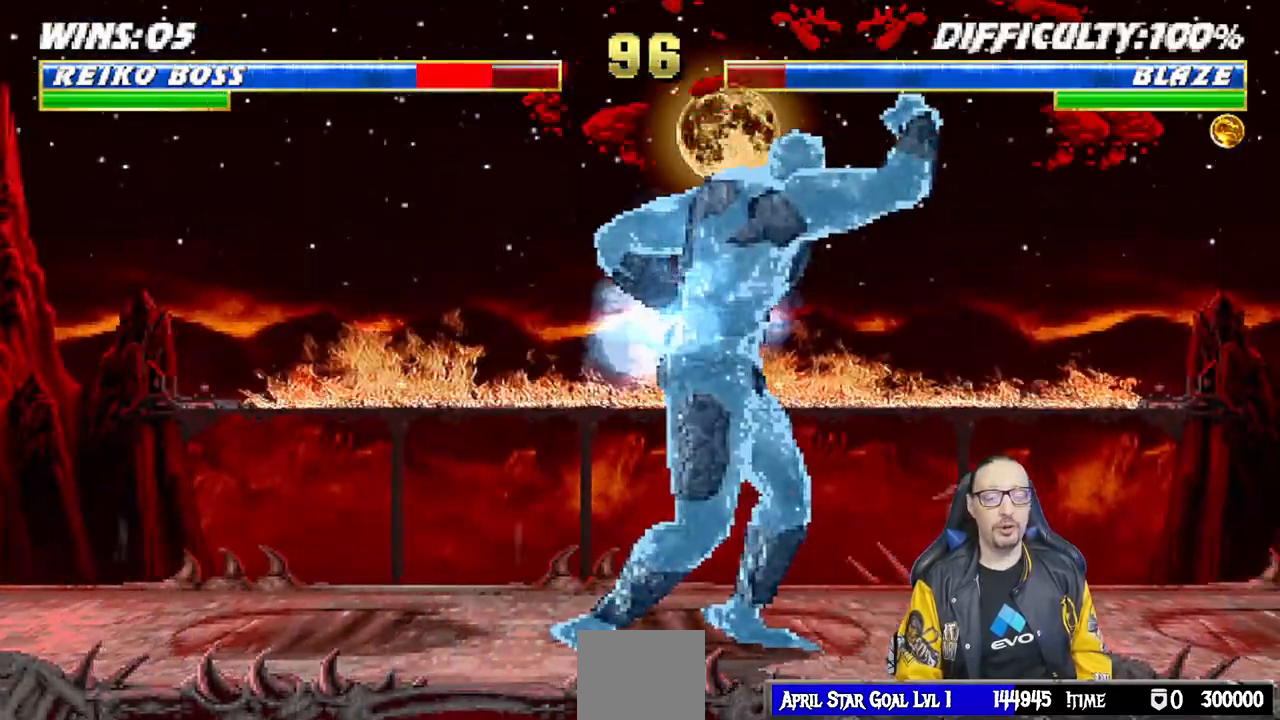
{"dt_ms": 500, "buttons": ["L1", "DPAD_DOWN", "DPAD_RIGHT"], "left_stick": "center", "right_stick": "center", "events": [[17, "DPAD_RIGHT", "down"], [33, "DPAD_DOWN", "down"], [33, "SQUARE", "up"], [367, "R1", "up"]]}
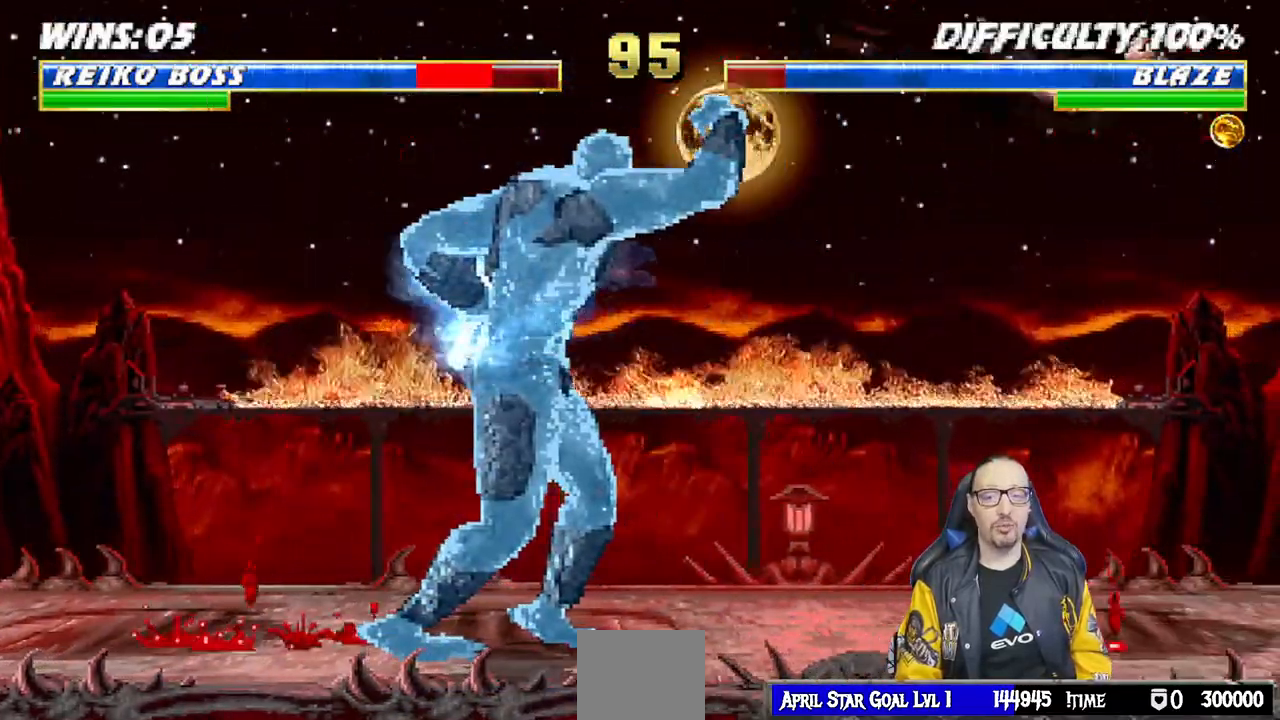
{"dt_ms": 500, "buttons": [], "left_stick": "center", "right_stick": "center", "events": [[50, "R2", "down"], [67, "R1", "down"], [183, "DPAD_RIGHT", "up"], [200, "R1", "up"], [217, "DPAD_DOWN", "up"], [217, "L1", "up"], [217, "R2", "up"]]}
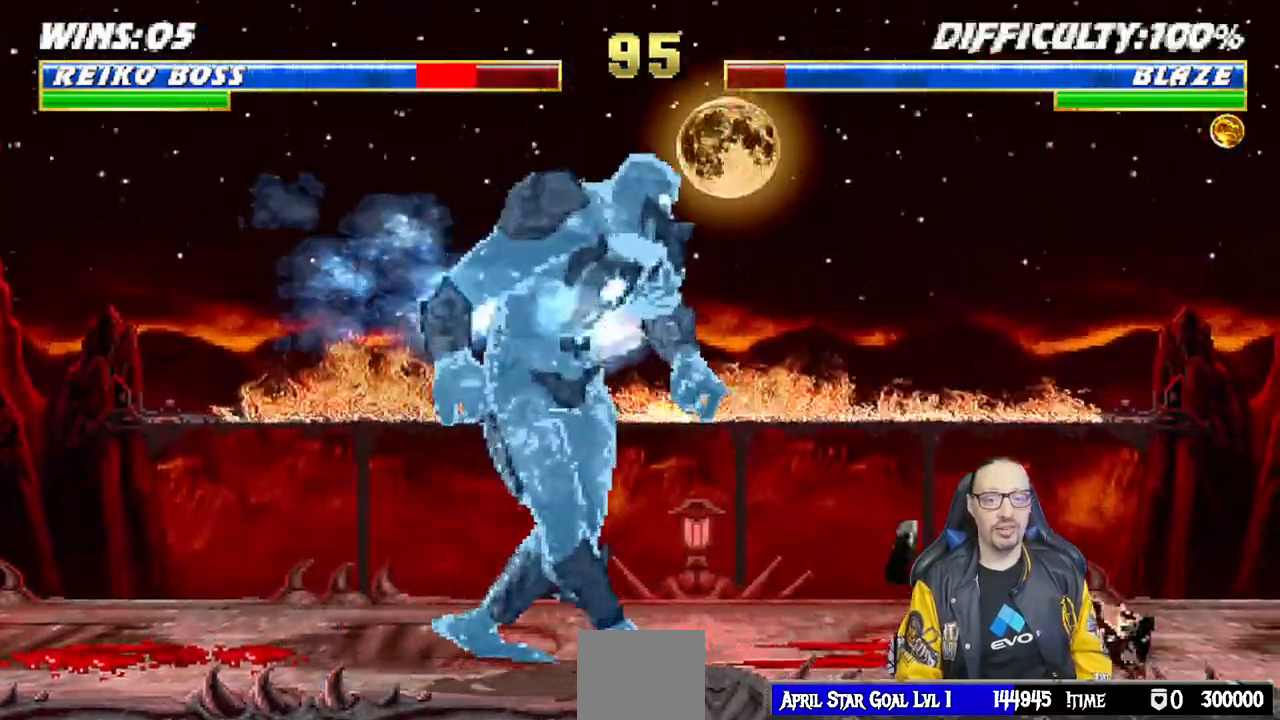
{"dt_ms": 500, "buttons": ["L1", "DPAD_RIGHT"], "left_stick": "center", "right_stick": "center", "events": [[83, "L1", "down"], [100, "DPAD_UP", "down"], [117, "DPAD_LEFT", "down"], [383, "DPAD_LEFT", "up"], [417, "DPAD_UP", "up"], [467, "DPAD_RIGHT", "down"]]}
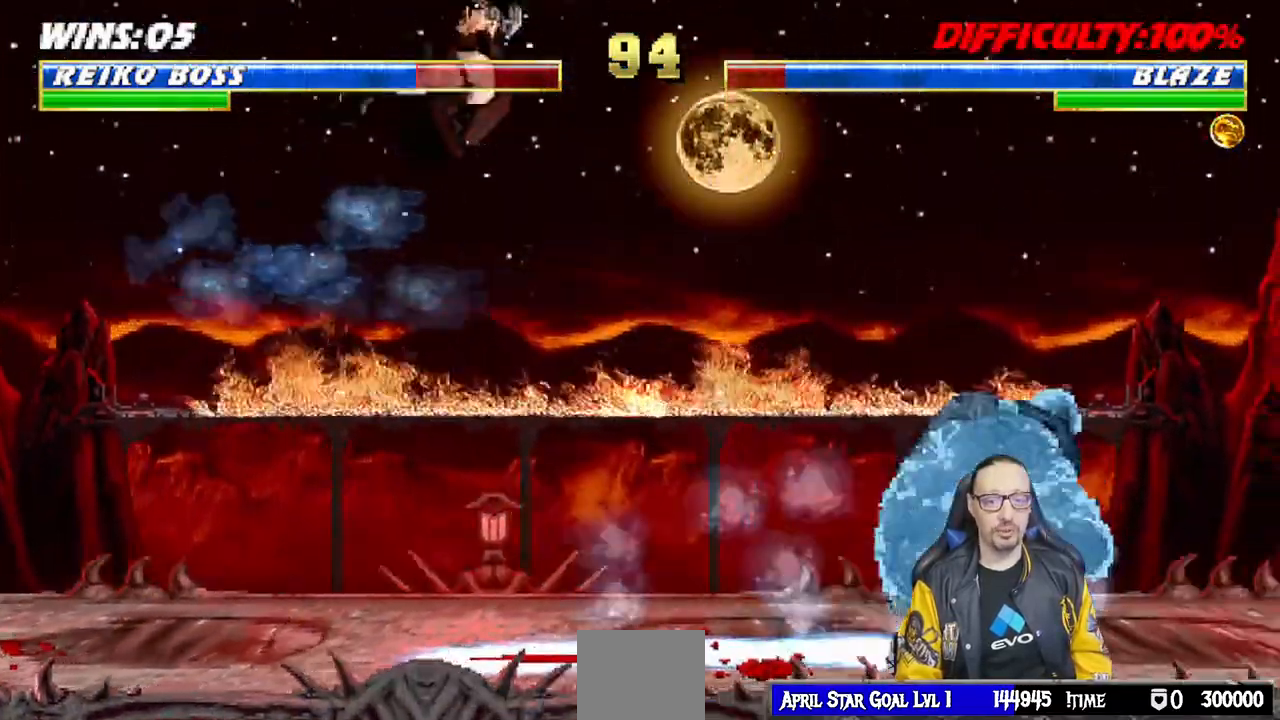
{"dt_ms": 500, "buttons": ["L1", "DPAD_RIGHT"], "left_stick": "center", "right_stick": "center", "events": [[17, "SQUARE", "down"], [117, "SQUARE", "up"], [150, "DPAD_RIGHT", "up"], [200, "L1", "up"], [350, "DPAD_RIGHT", "down"], [383, "L1", "down"]]}
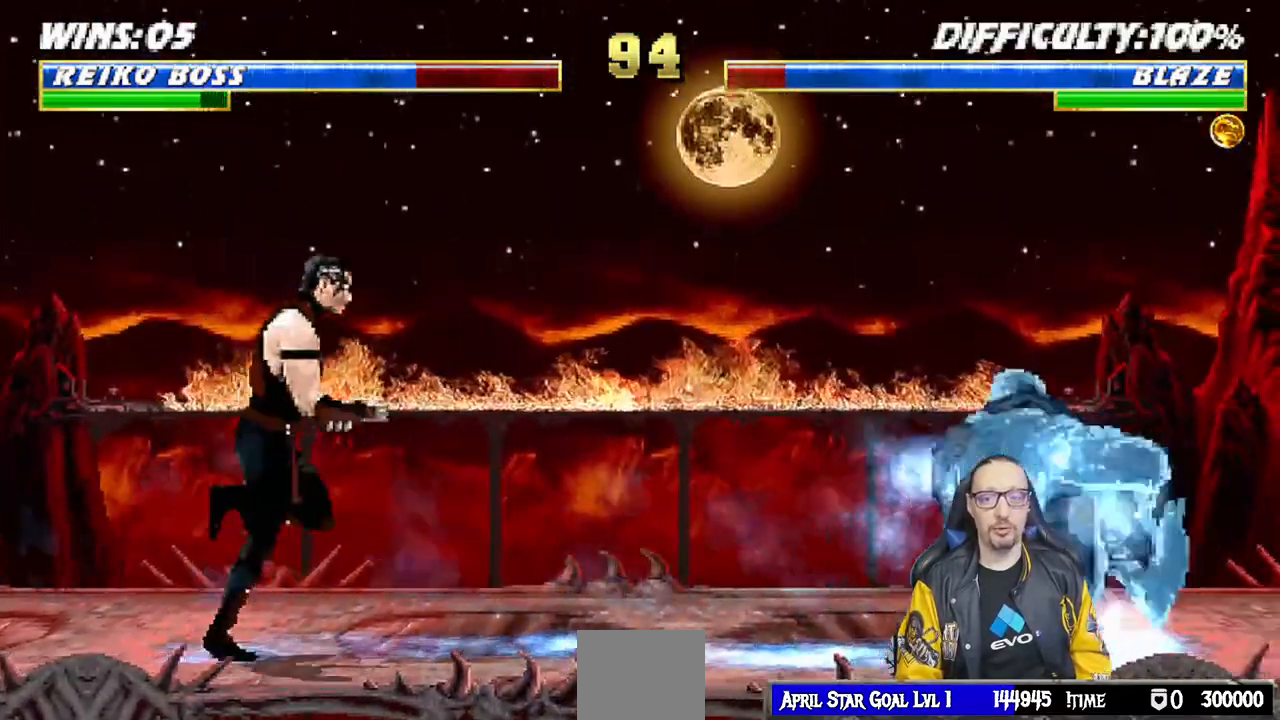
{"dt_ms": 500, "buttons": ["L1"], "left_stick": "center", "right_stick": "center", "events": [[217, "DPAD_UP", "down"], [450, "DPAD_UP", "up"], [467, "DPAD_RIGHT", "up"]]}
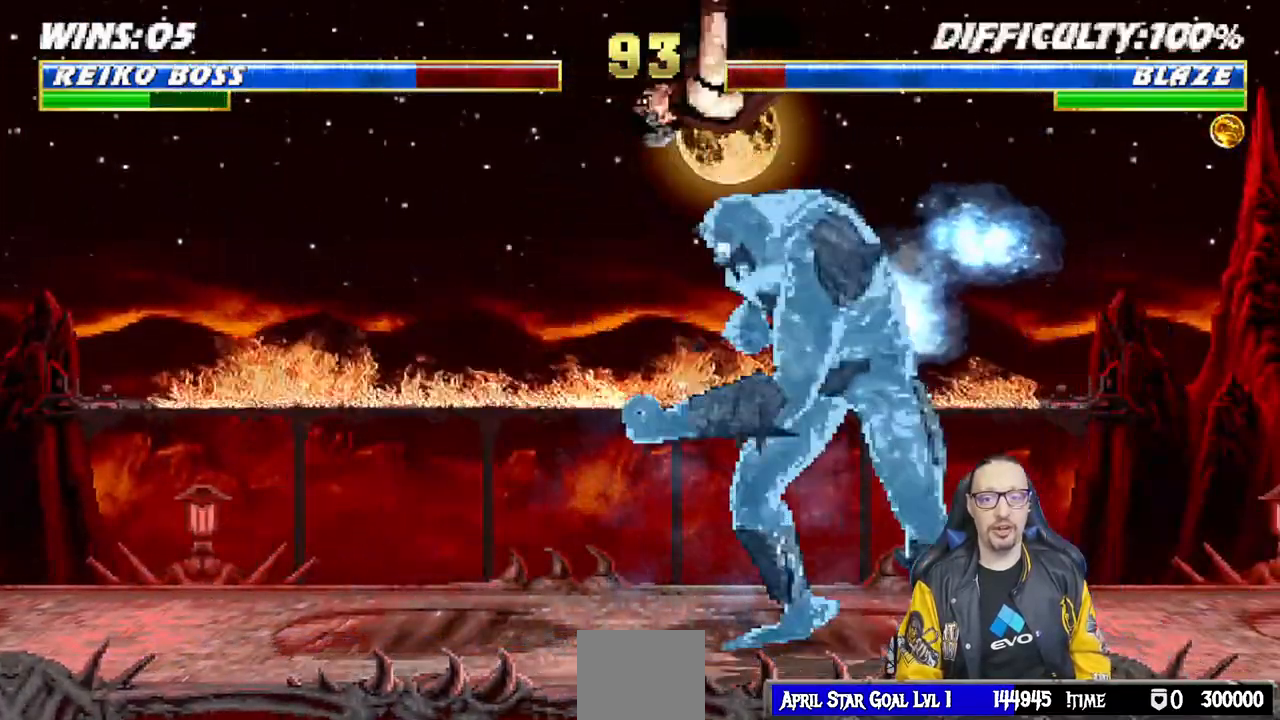
{"dt_ms": 500, "buttons": ["L1", "R1"], "left_stick": "center", "right_stick": "center", "events": [[17, "SQUARE", "down"], [67, "DPAD_LEFT", "down"], [117, "SQUARE", "up"], [217, "CIRCLE", "down"], [217, "TRIANGLE", "down"], [267, "TRIANGLE", "up"], [283, "CIRCLE", "up"], [350, "DPAD_LEFT", "up"], [433, "L1", "up"], [500, "L1", "down"], [500, "R1", "down"]]}
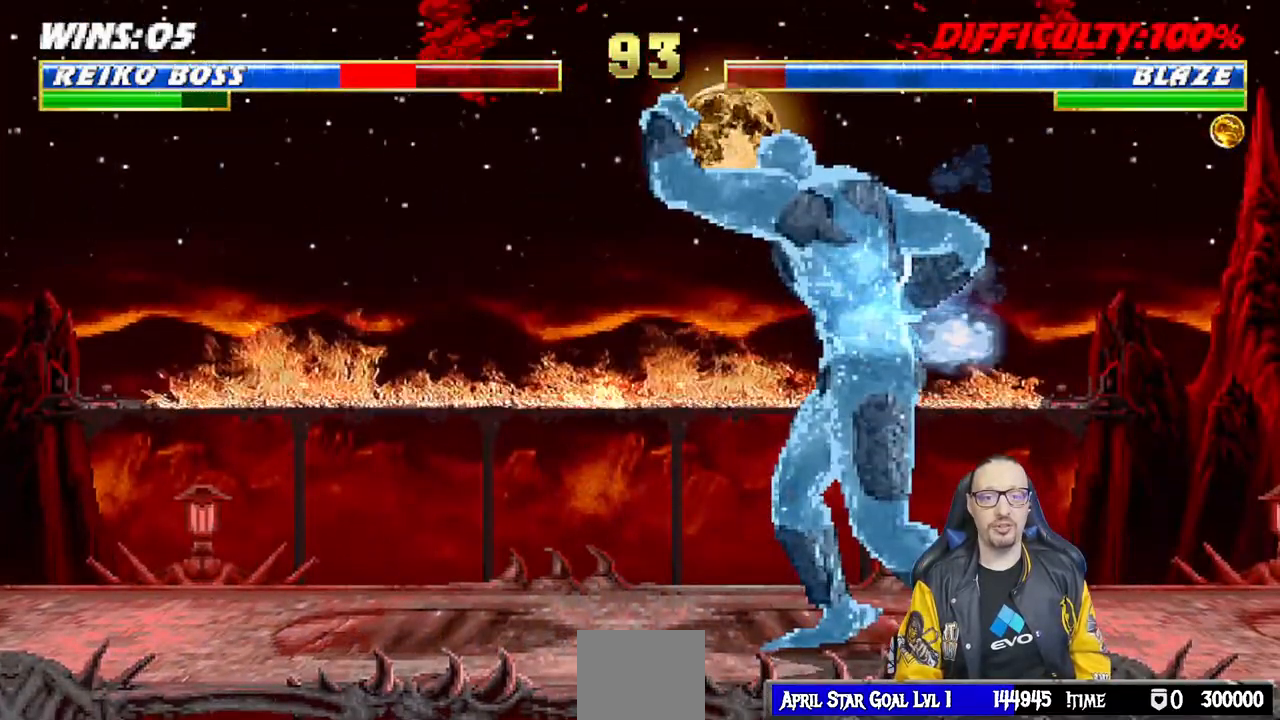
{"dt_ms": 500, "buttons": ["L1", "R1", "DPAD_DOWN"], "left_stick": "center", "right_stick": "center", "events": [[17, "DPAD_DOWN", "down"], [17, "DPAD_LEFT", "down"], [483, "DPAD_LEFT", "up"]]}
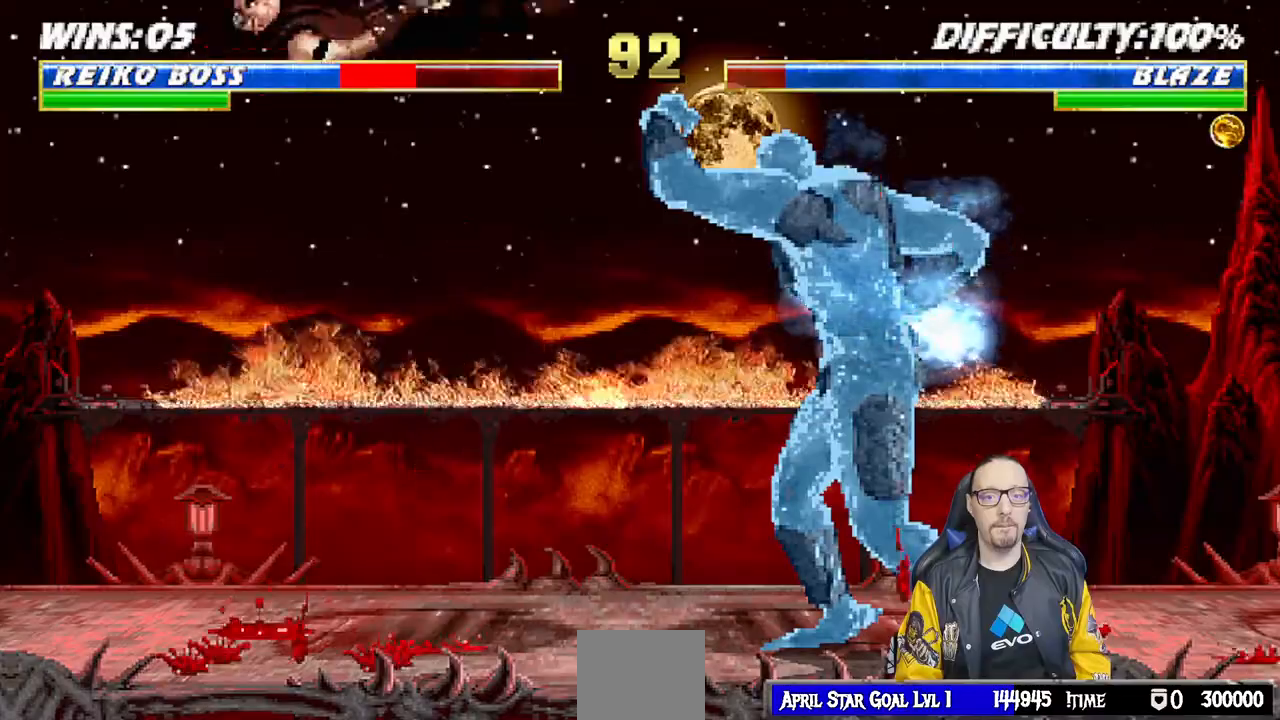
{"dt_ms": 500, "buttons": [], "left_stick": "center", "right_stick": "center"}
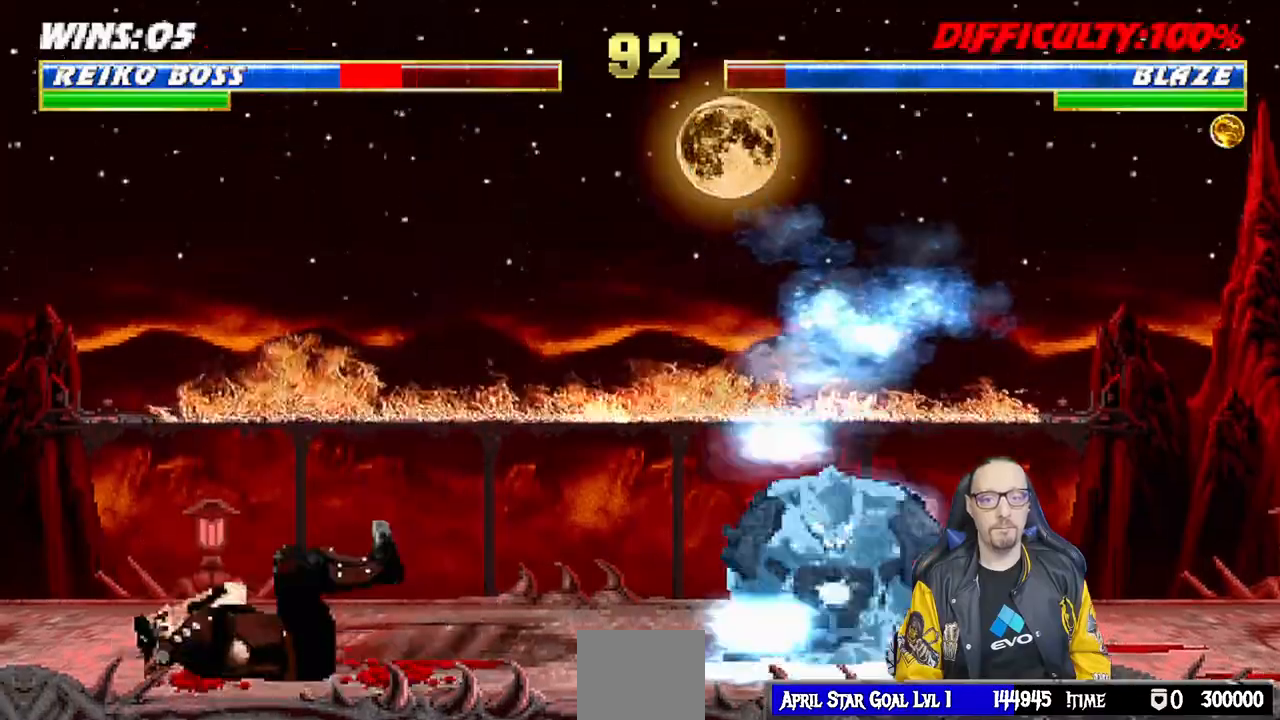
{"dt_ms": 500, "buttons": ["L1", "DPAD_DOWN"], "left_stick": "left", "right_stick": "center", "events": [[67, "left_stick", "left"], [150, "L1", "down"], [167, "DPAD_RIGHT", "down"], [317, "DPAD_RIGHT", "up"], [433, "DPAD_DOWN", "down"]]}